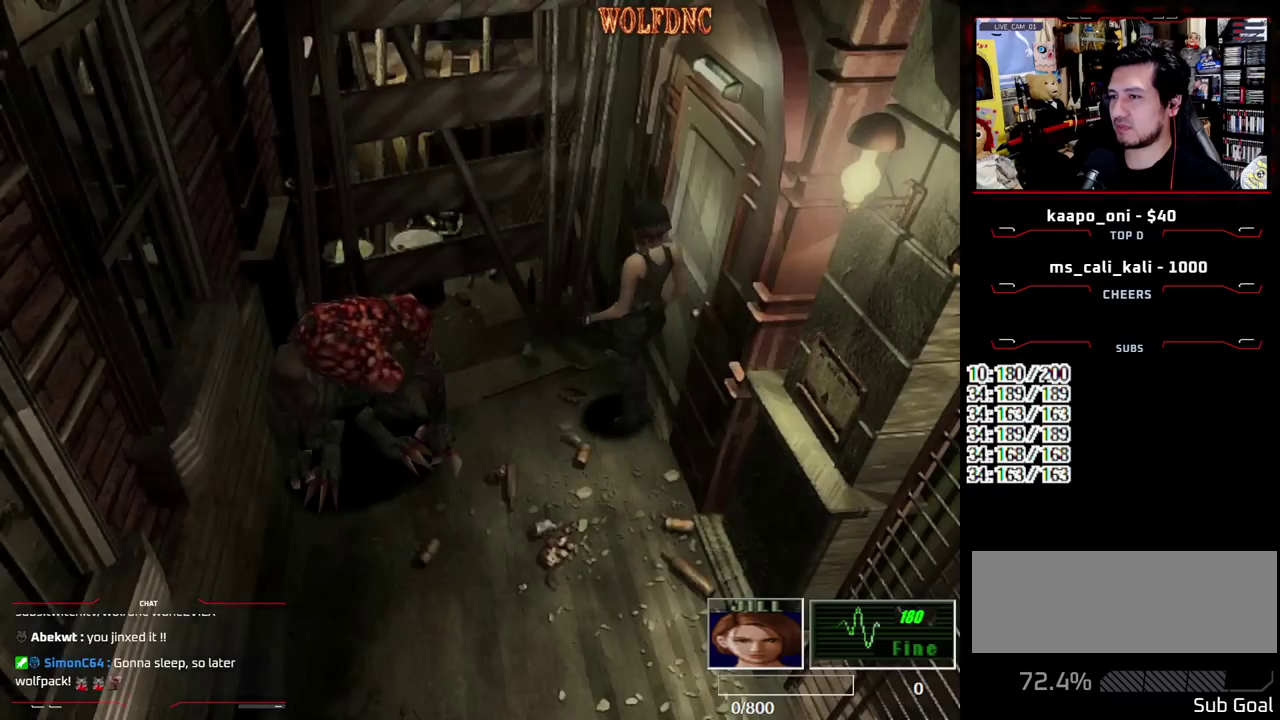
Gameplay with a controller (PlayStation layout); each line is a JSON object with the inputs held at the frame after it. "events" lists button and stick changes between this image and that frame as [ms after this image, input, new state], when the widget could be followed in between. Not read: L3 R3 SELECT.
{"buttons": [], "events": [[33, "CROSS", "down"], [33, "DPAD_DOWN", "up"], [33, "DPAD_RIGHT", "up"], [83, "SQUARE", "up"], [267, "CROSS", "up"], [317, "CROSS", "down"], [400, "CROSS", "up"]]}
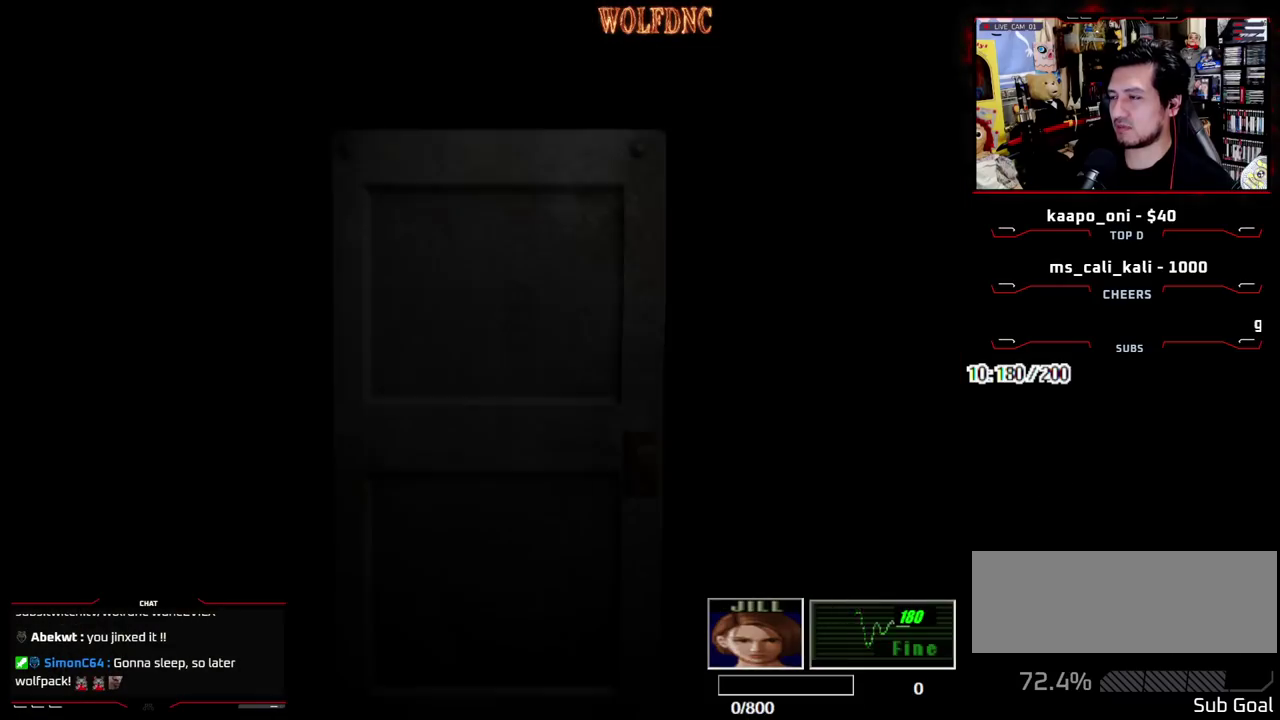
{"buttons": [], "events": []}
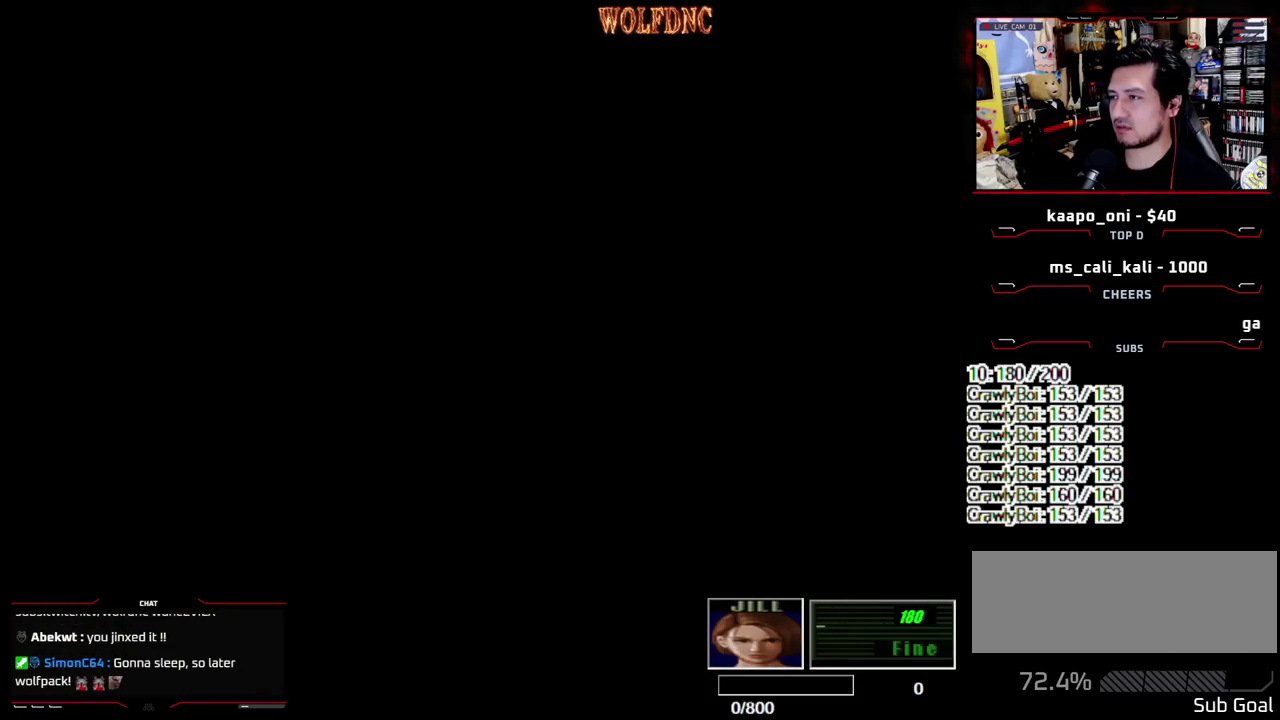
{"buttons": [], "events": [[67, "CIRCLE", "down"], [117, "CIRCLE", "up"], [167, "CIRCLE", "down"], [250, "CIRCLE", "up"], [300, "CIRCLE", "down"], [400, "CIRCLE", "up"]]}
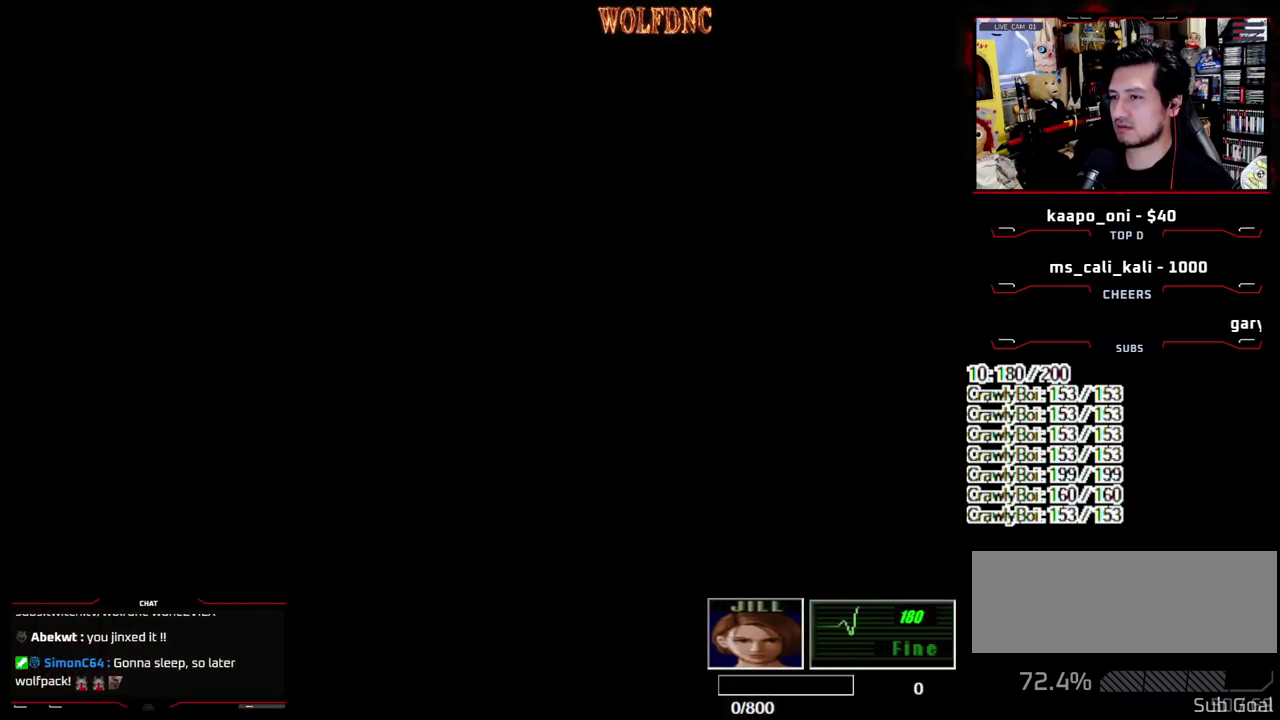
{"buttons": [], "events": []}
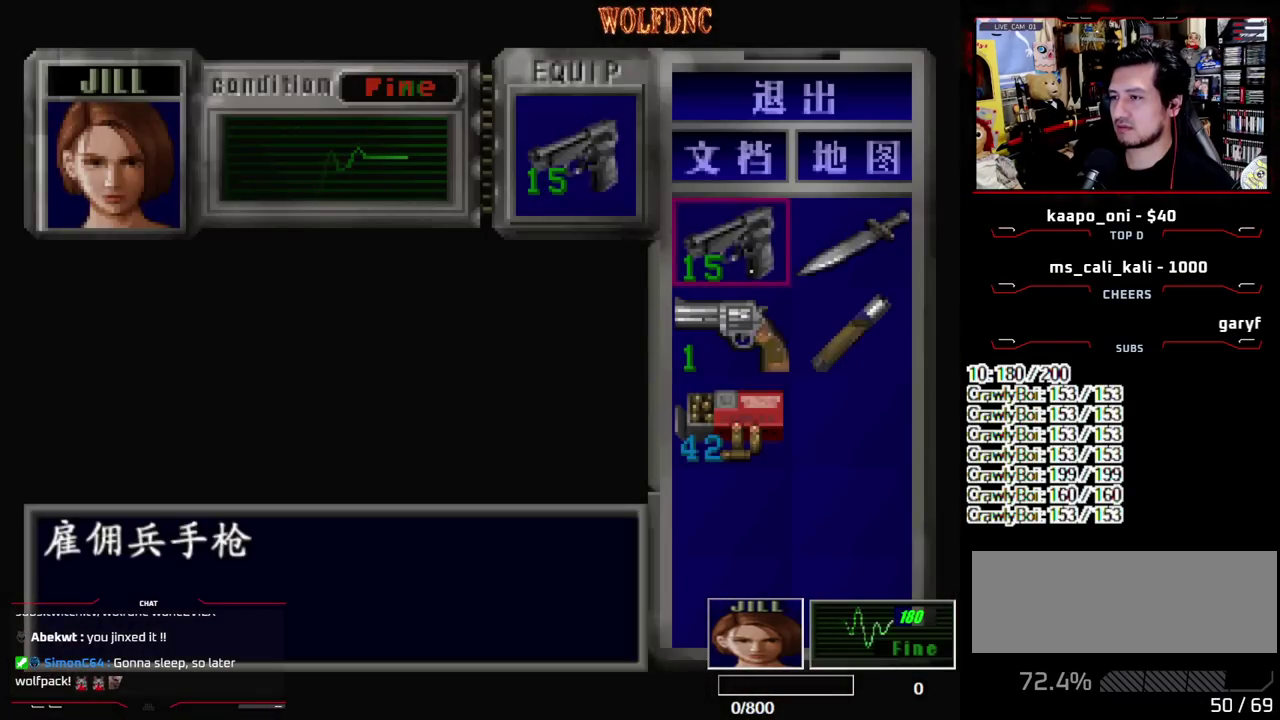
{"buttons": ["DPAD_DOWN"], "events": [[50, "CROSS", "down"], [183, "CROSS", "up"], [233, "DPAD_DOWN", "down"], [333, "CROSS", "down"], [467, "CROSS", "up"]]}
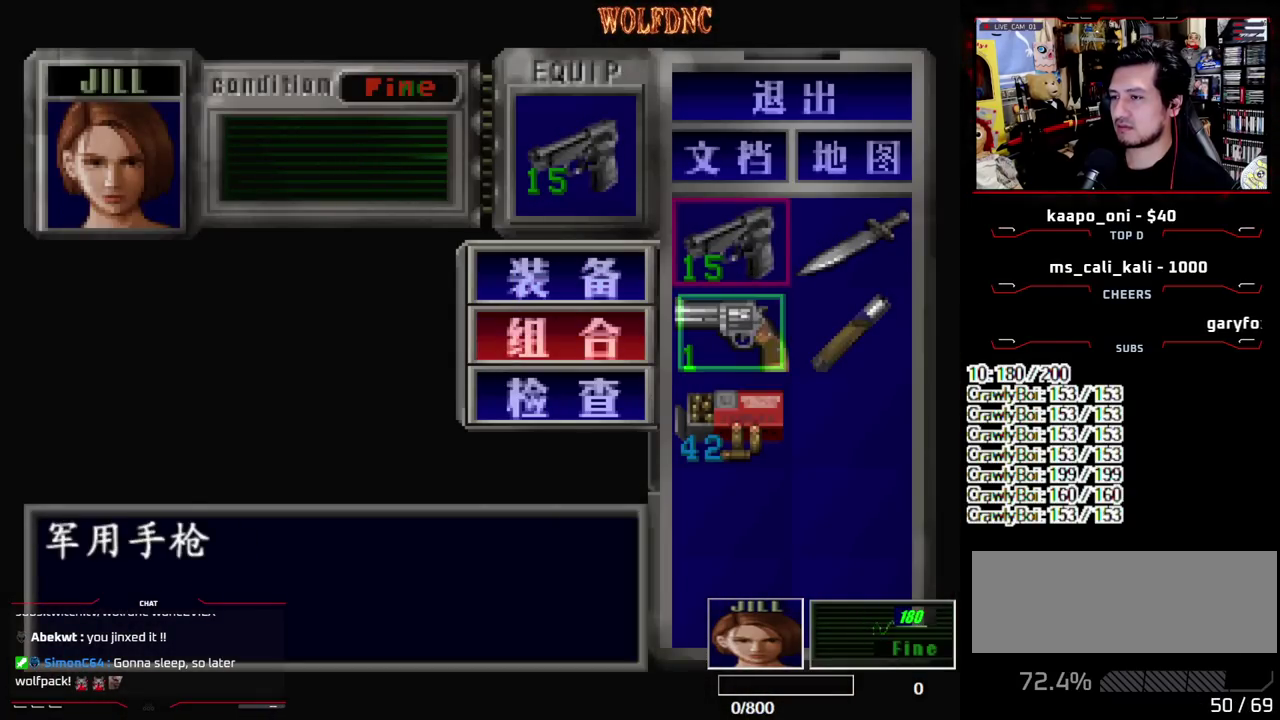
{"buttons": [], "events": [[167, "DPAD_DOWN", "up"], [350, "SQUARE", "down"], [433, "SQUARE", "up"]]}
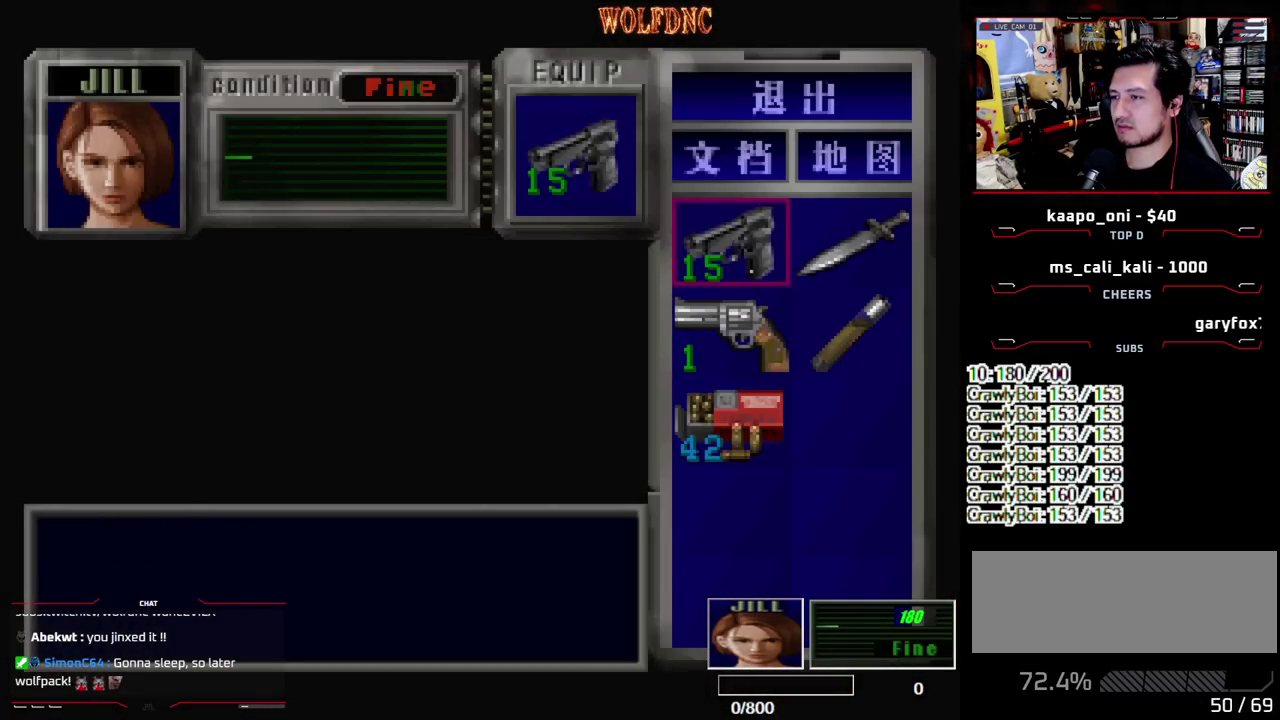
{"buttons": ["CROSS", "R1"], "events": [[33, "SQUARE", "down"], [83, "SQUARE", "up"], [133, "SQUARE", "down"], [267, "SQUARE", "up"], [450, "R1", "down"], [500, "CROSS", "down"]]}
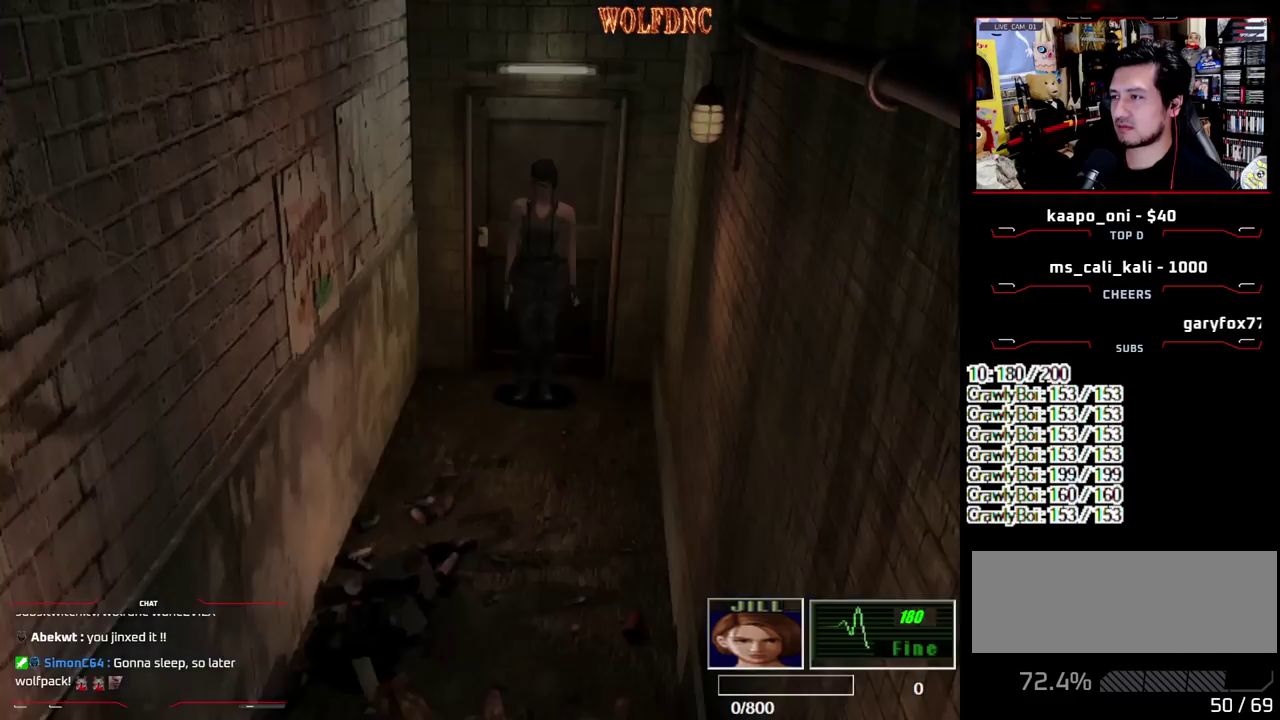
{"buttons": ["CROSS", "R1"], "events": []}
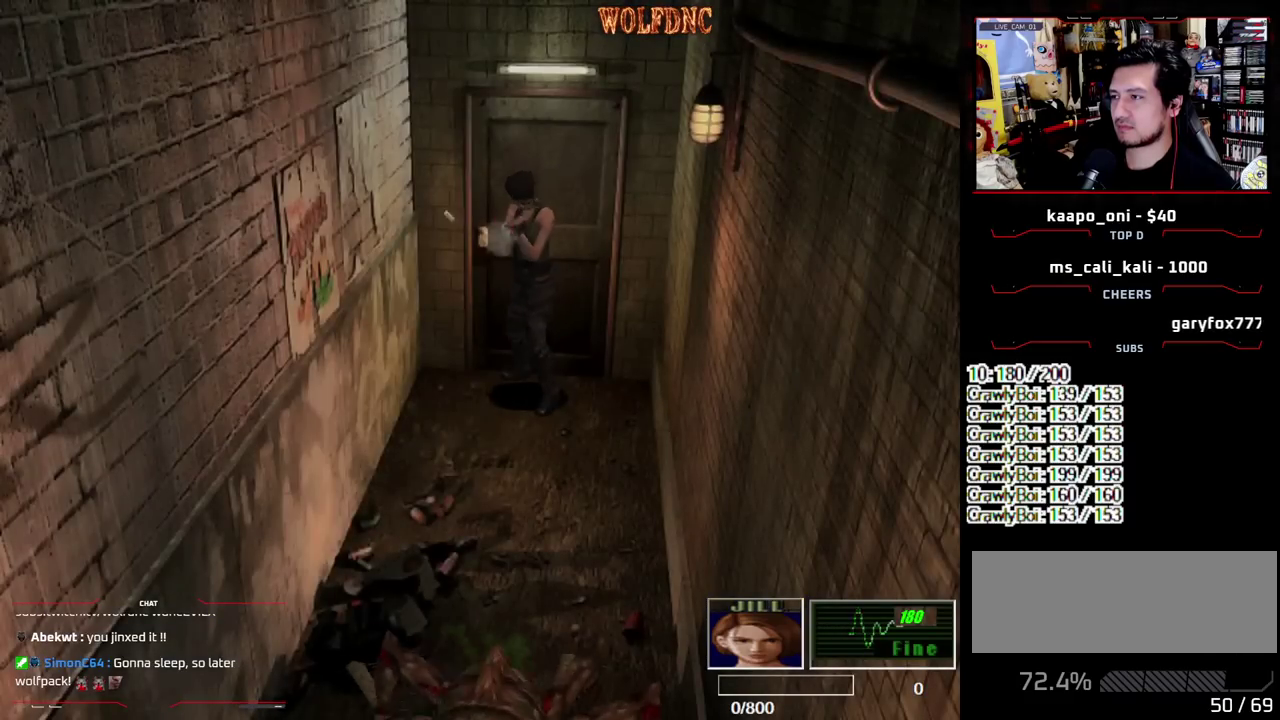
{"buttons": ["CROSS", "R1"], "events": []}
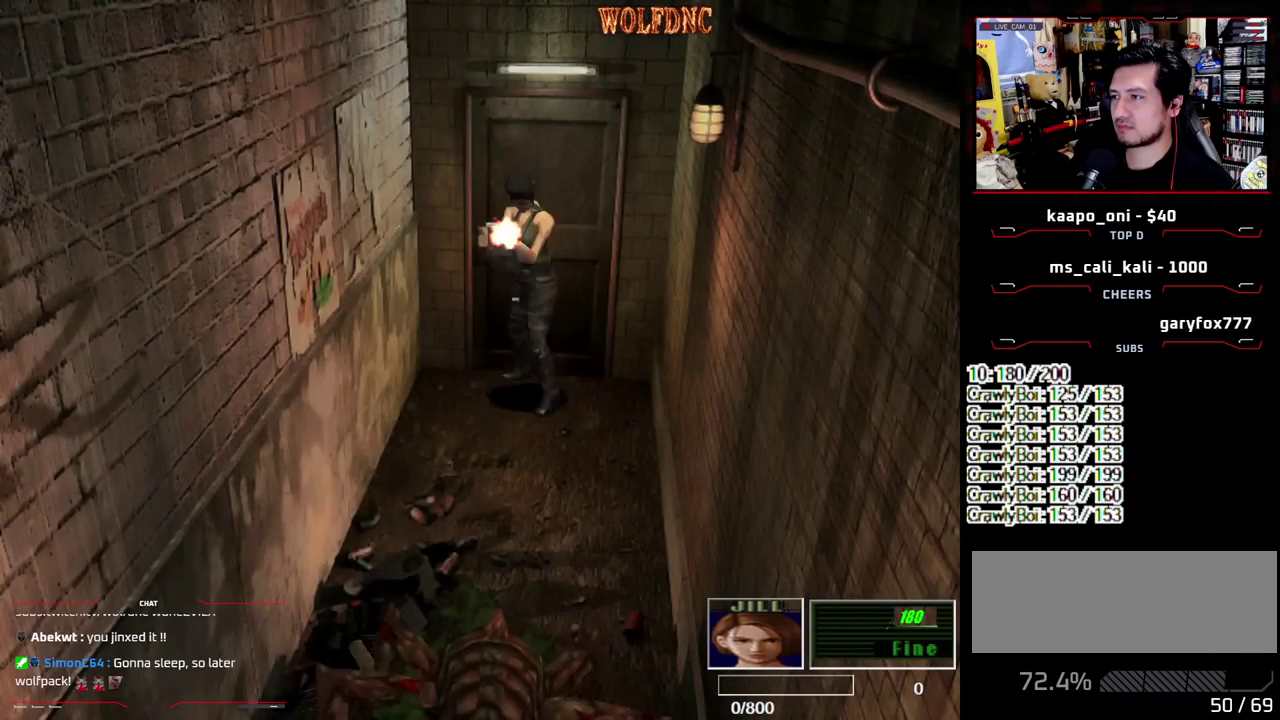
{"buttons": ["CROSS", "R1"], "events": []}
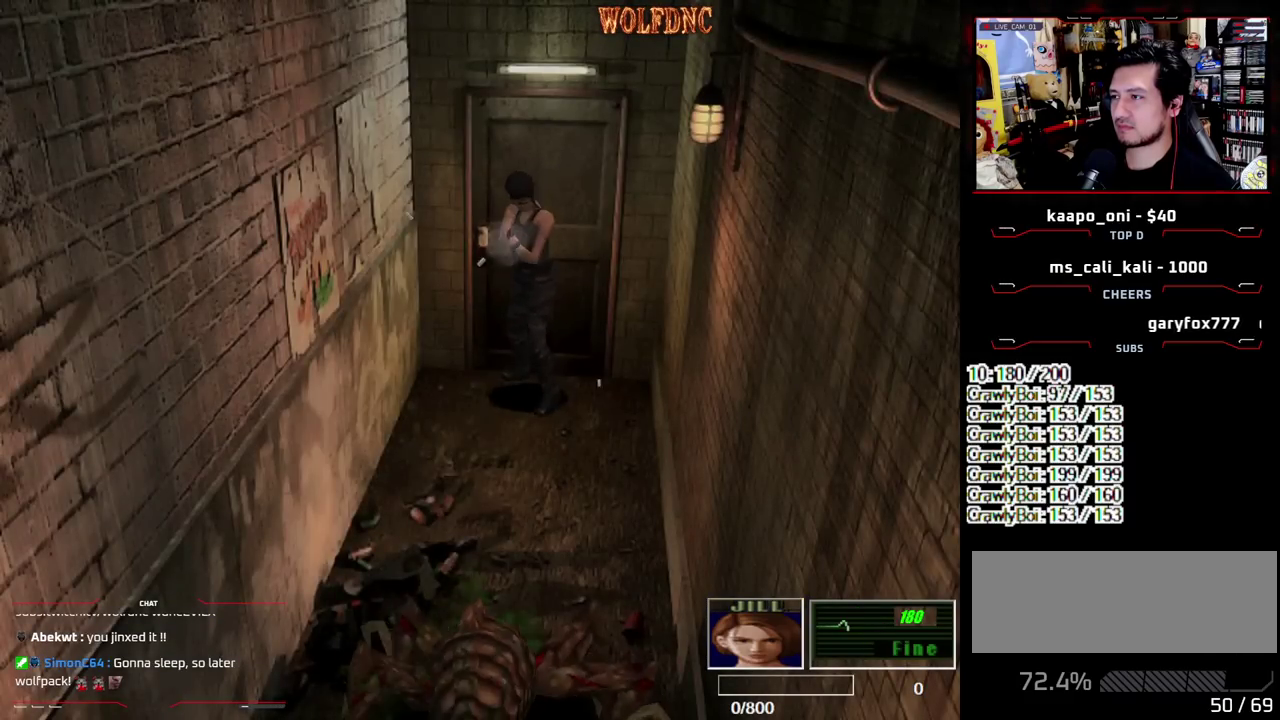
{"buttons": ["CROSS", "R1"], "events": []}
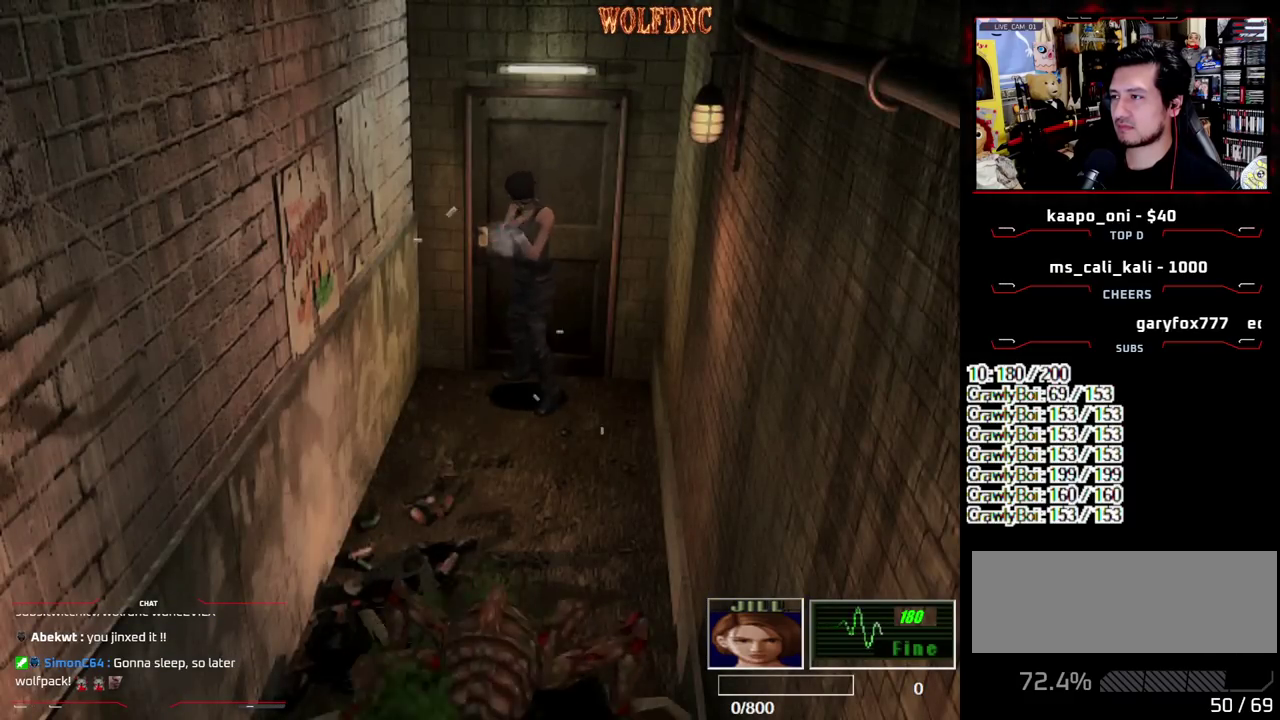
{"buttons": ["CROSS", "R1"], "events": []}
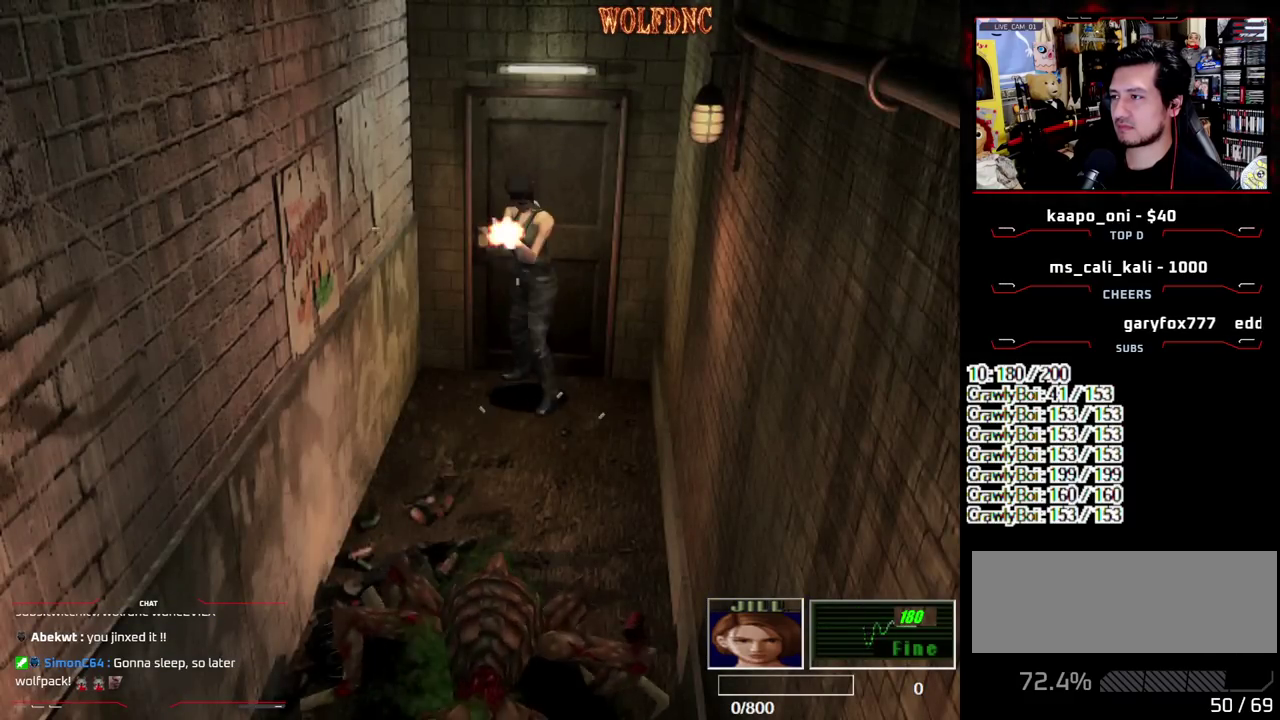
{"buttons": ["CROSS", "R1"], "events": []}
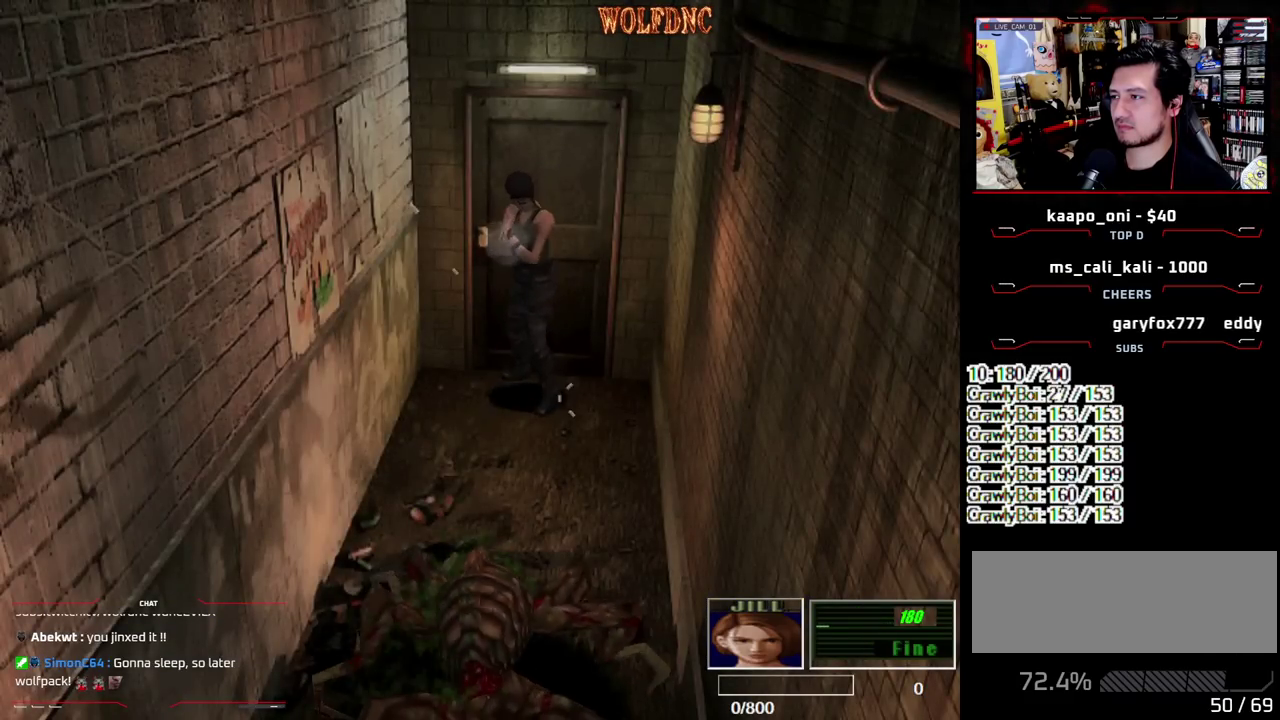
{"buttons": ["CROSS", "R1"], "events": []}
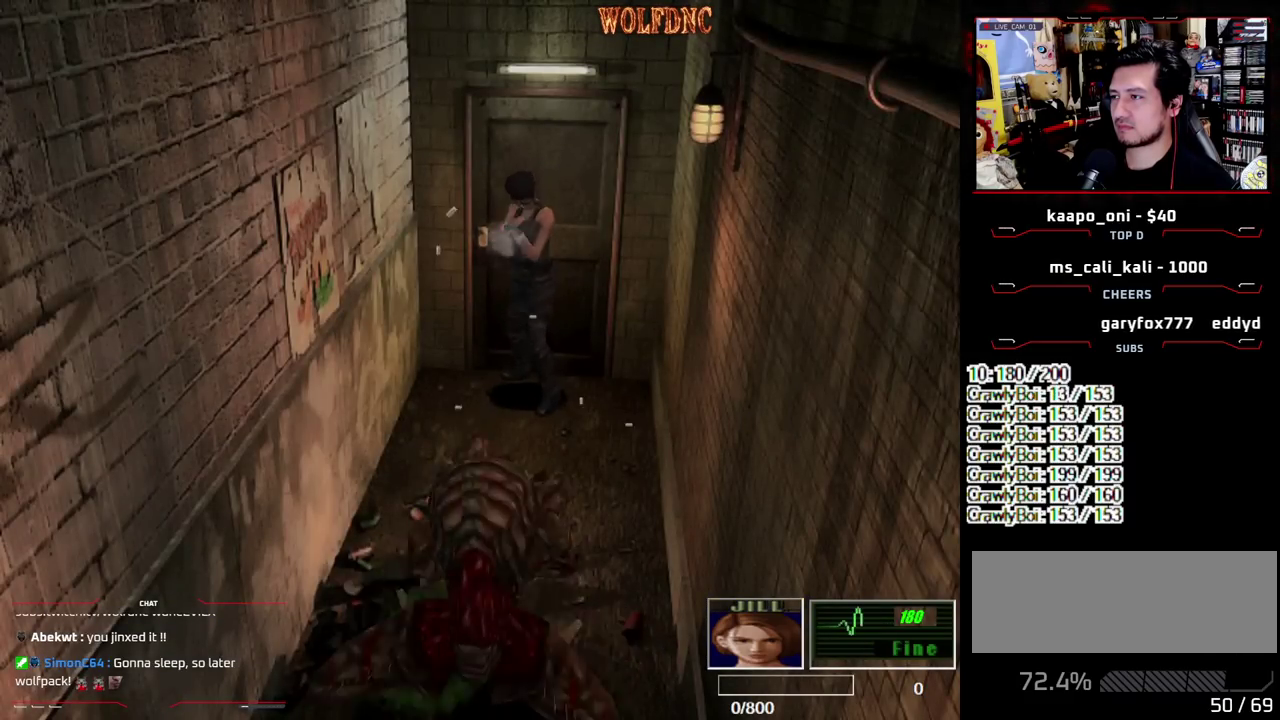
{"buttons": [], "events": [[17, "CROSS", "up"], [483, "R1", "up"]]}
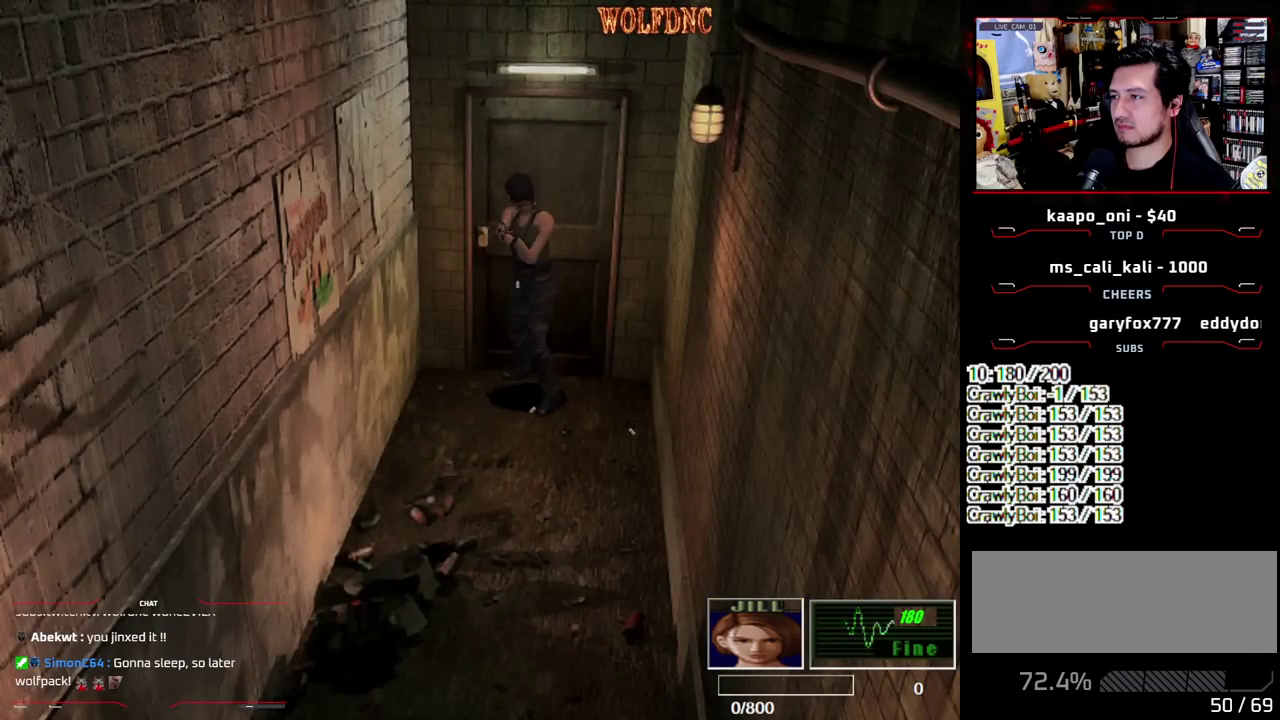
{"buttons": ["SQUARE", "DPAD_UP"], "events": [[83, "DPAD_UP", "down"], [217, "SQUARE", "down"]]}
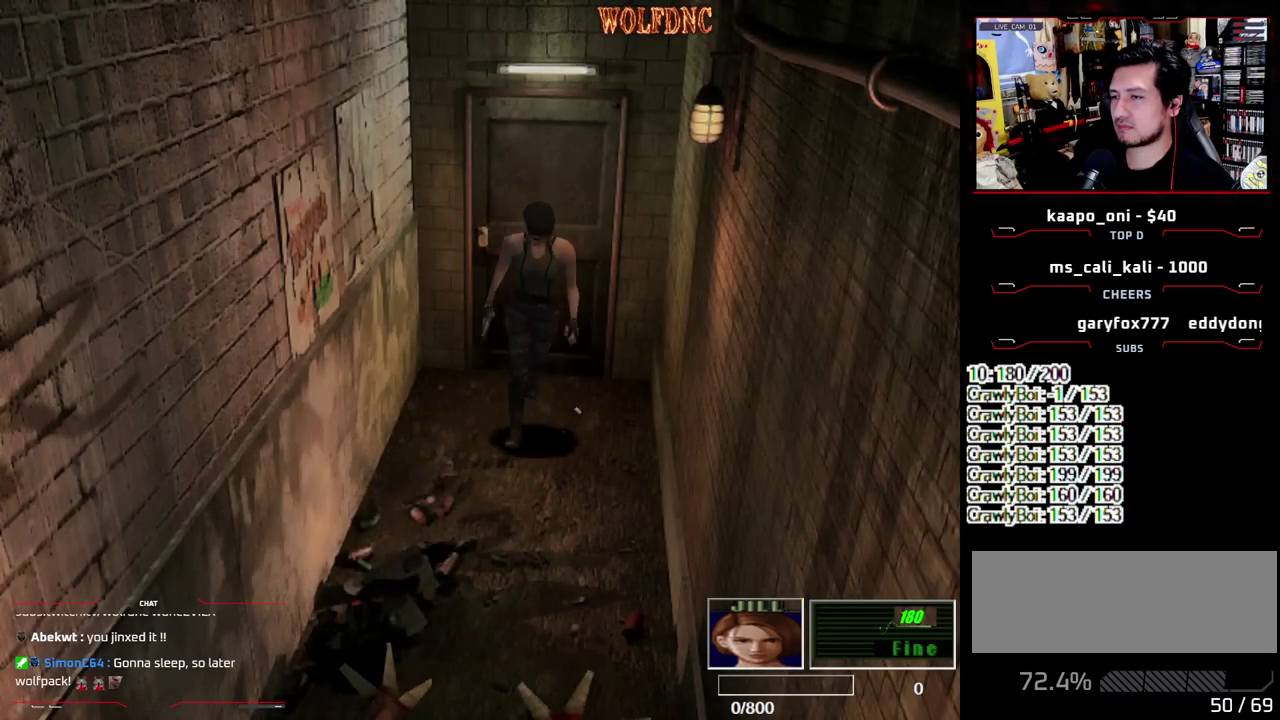
{"buttons": ["SQUARE", "DPAD_UP"], "events": []}
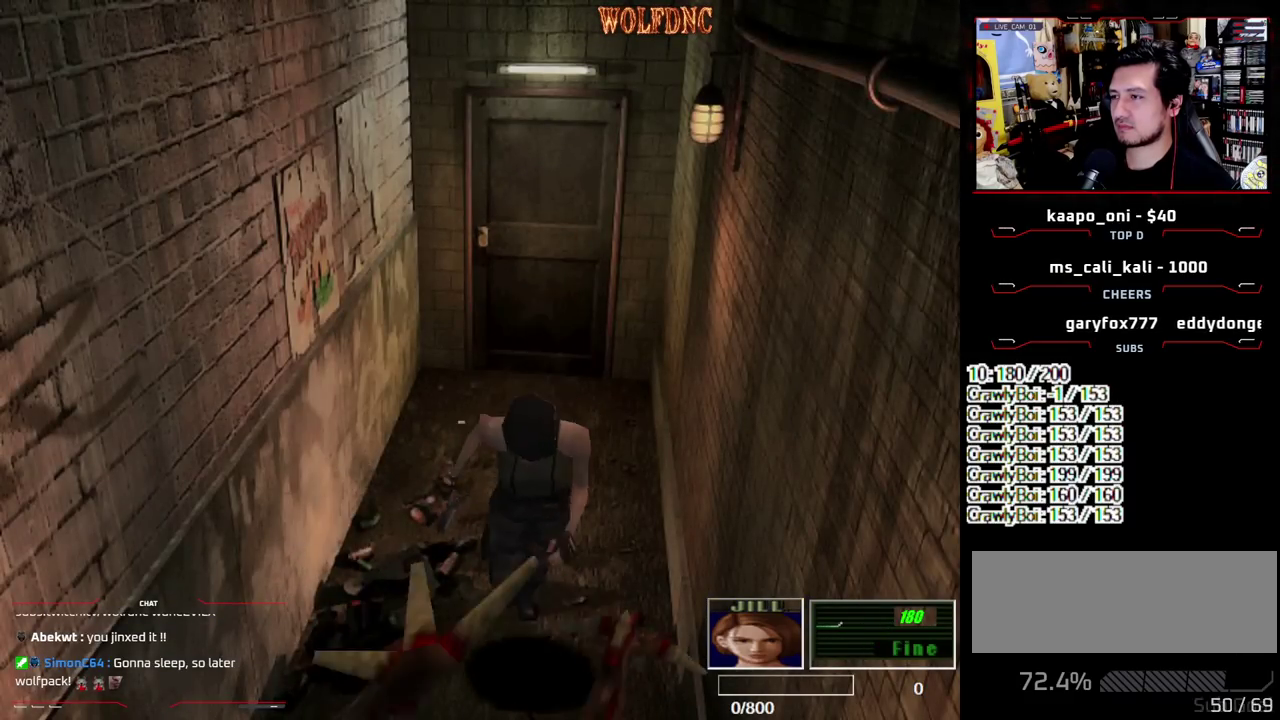
{"buttons": [], "events": [[167, "DPAD_UP", "up"], [167, "SQUARE", "up"]]}
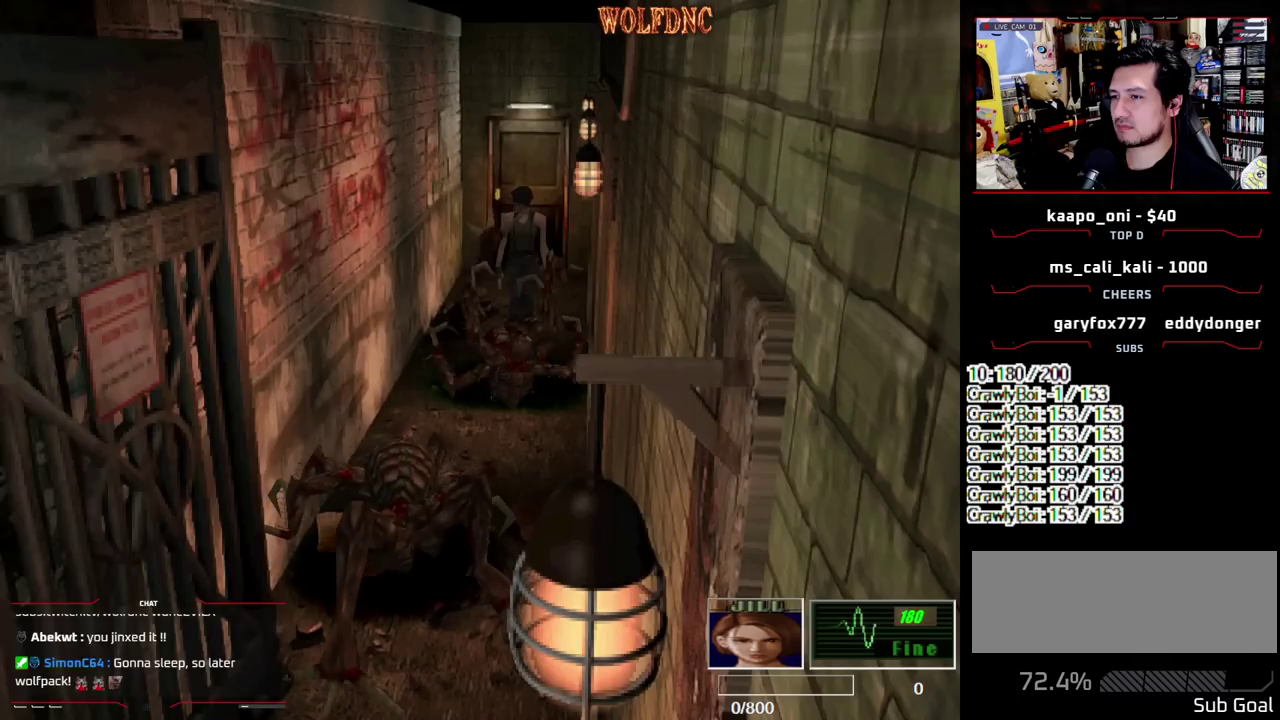
{"buttons": ["CROSS", "R1"], "events": [[167, "R1", "down"], [317, "CROSS", "down"]]}
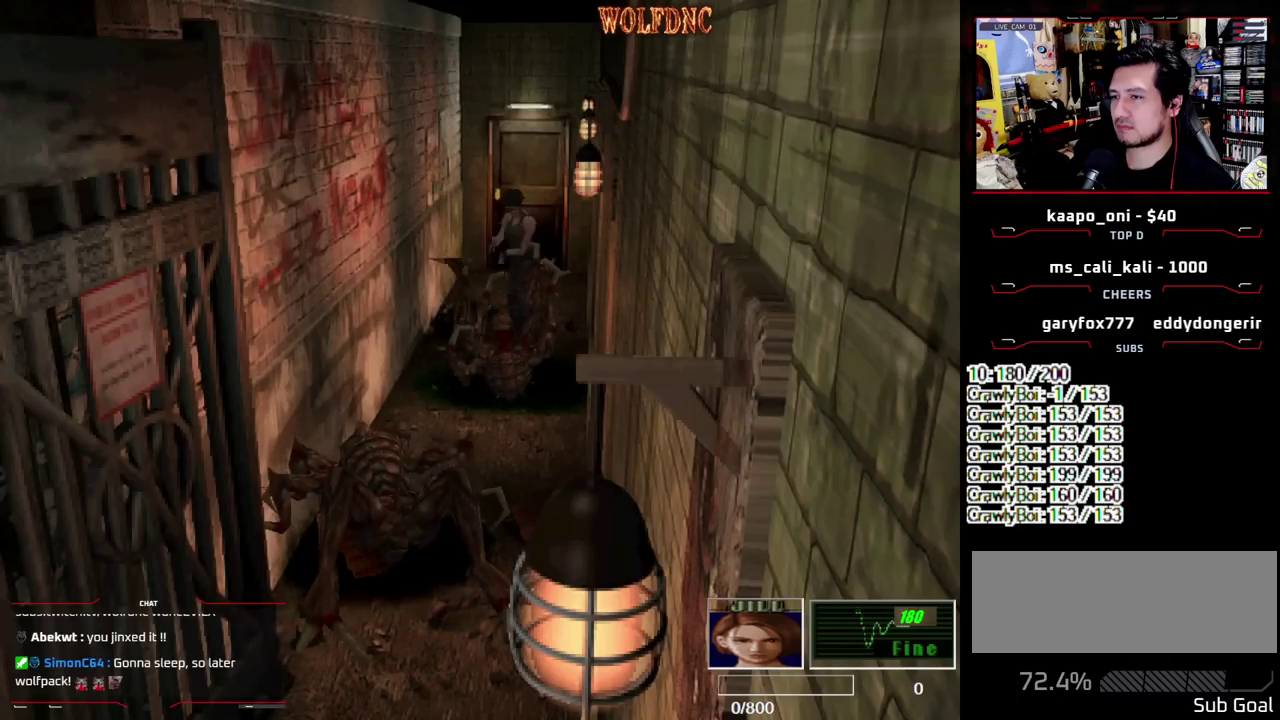
{"buttons": ["CROSS", "R1"], "events": []}
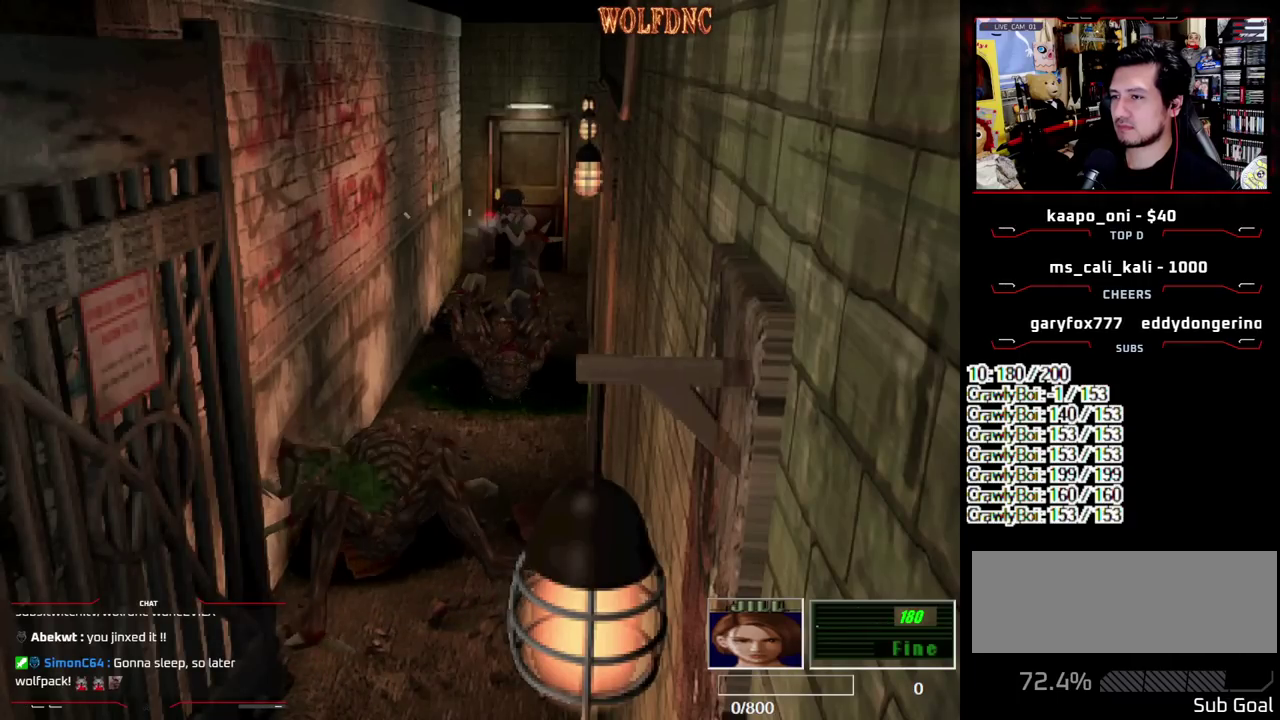
{"buttons": ["CROSS", "R1"], "events": []}
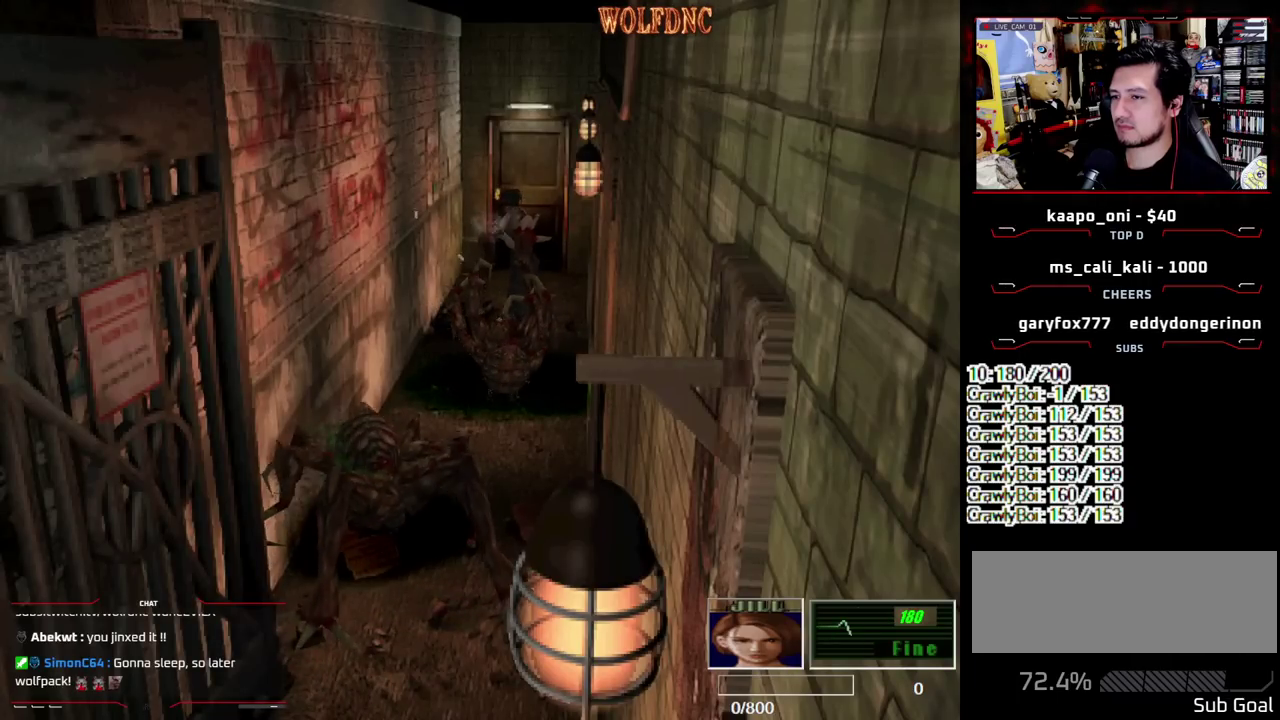
{"buttons": ["CROSS", "R1"], "events": []}
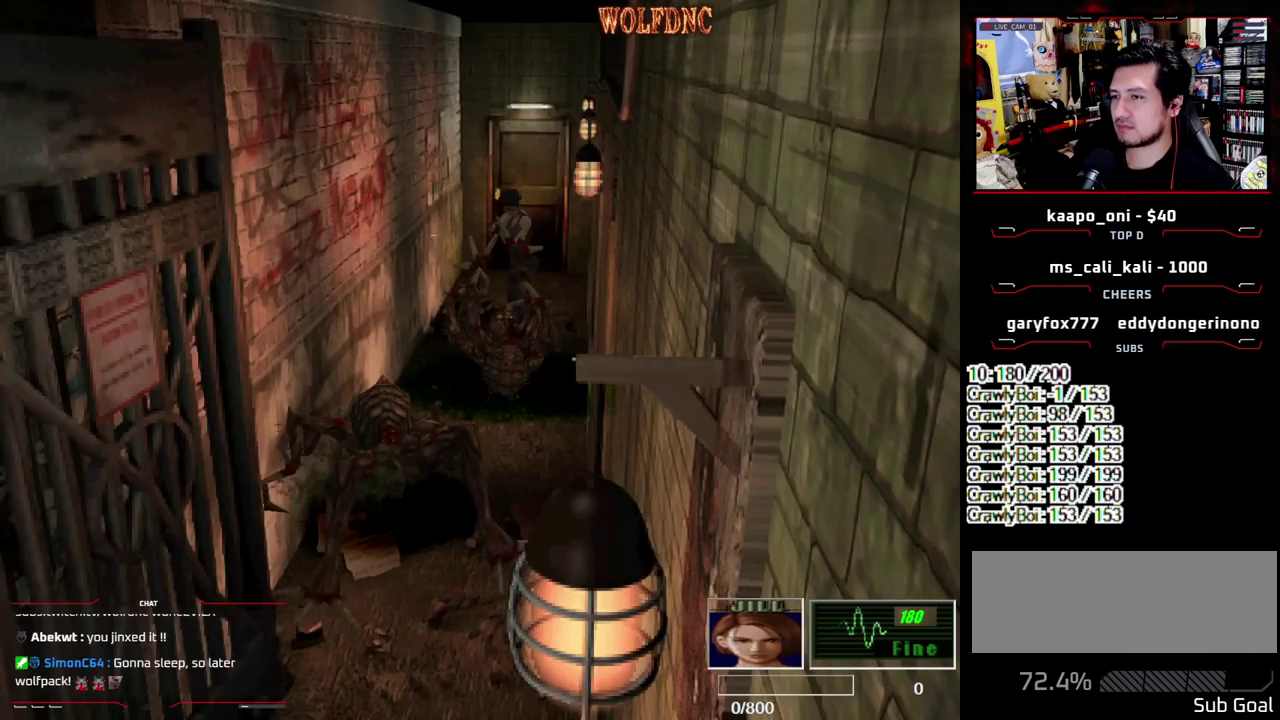
{"buttons": ["CIRCLE"], "events": [[150, "CROSS", "up"], [150, "R1", "up"], [283, "CIRCLE", "down"]]}
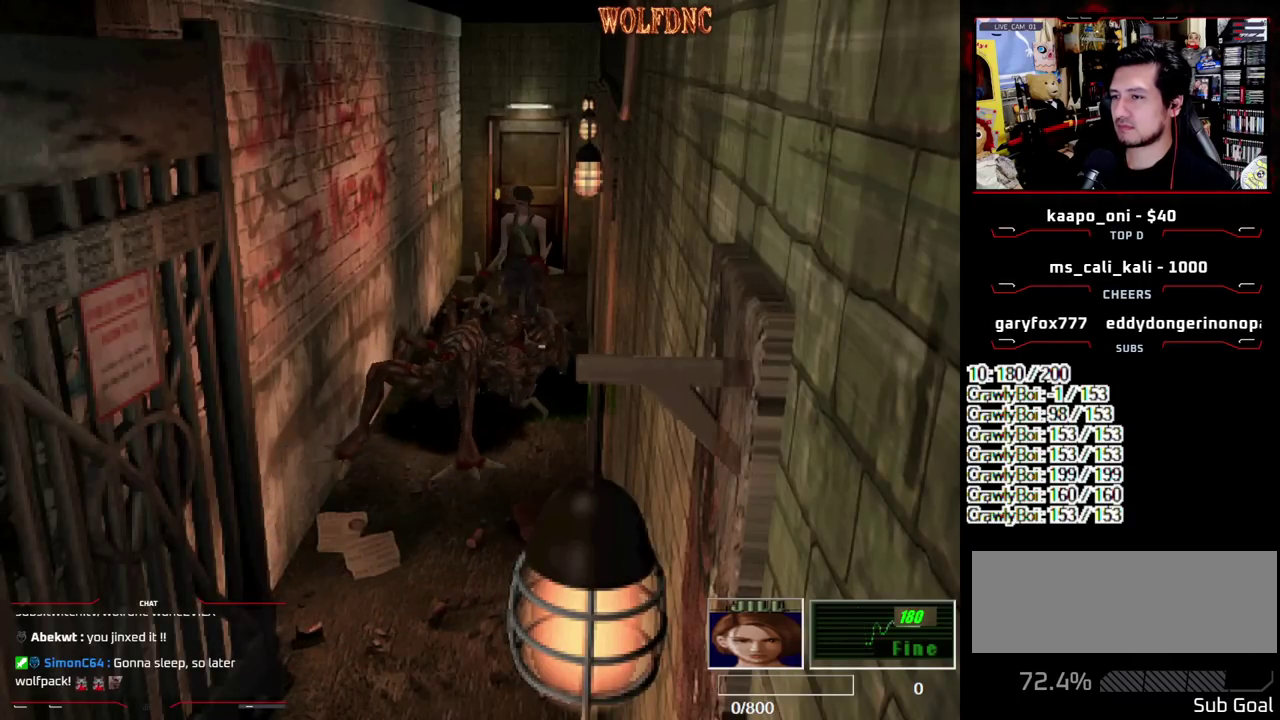
{"buttons": [], "events": [[117, "CIRCLE", "up"], [167, "CIRCLE", "down"], [250, "CIRCLE", "up"]]}
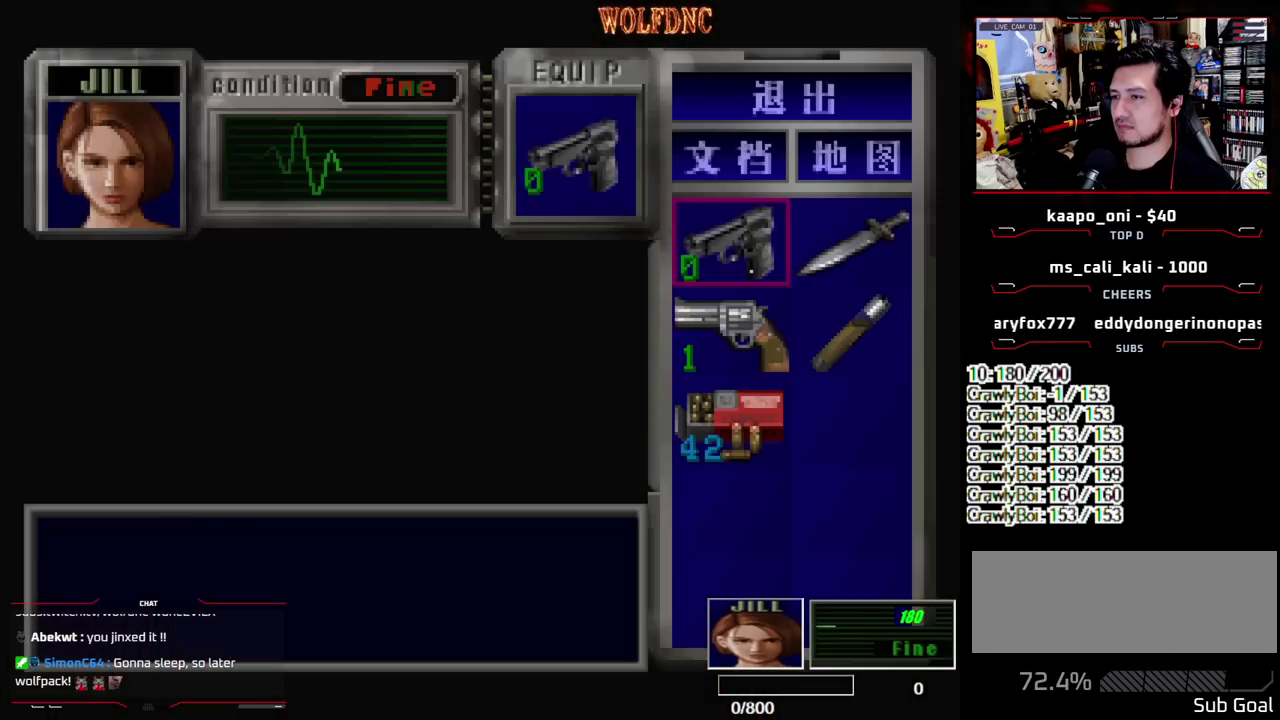
{"buttons": [], "events": [[83, "CROSS", "down"], [217, "CROSS", "up"], [267, "DPAD_DOWN", "down"], [367, "CROSS", "down"], [450, "CROSS", "up"], [450, "DPAD_DOWN", "up"]]}
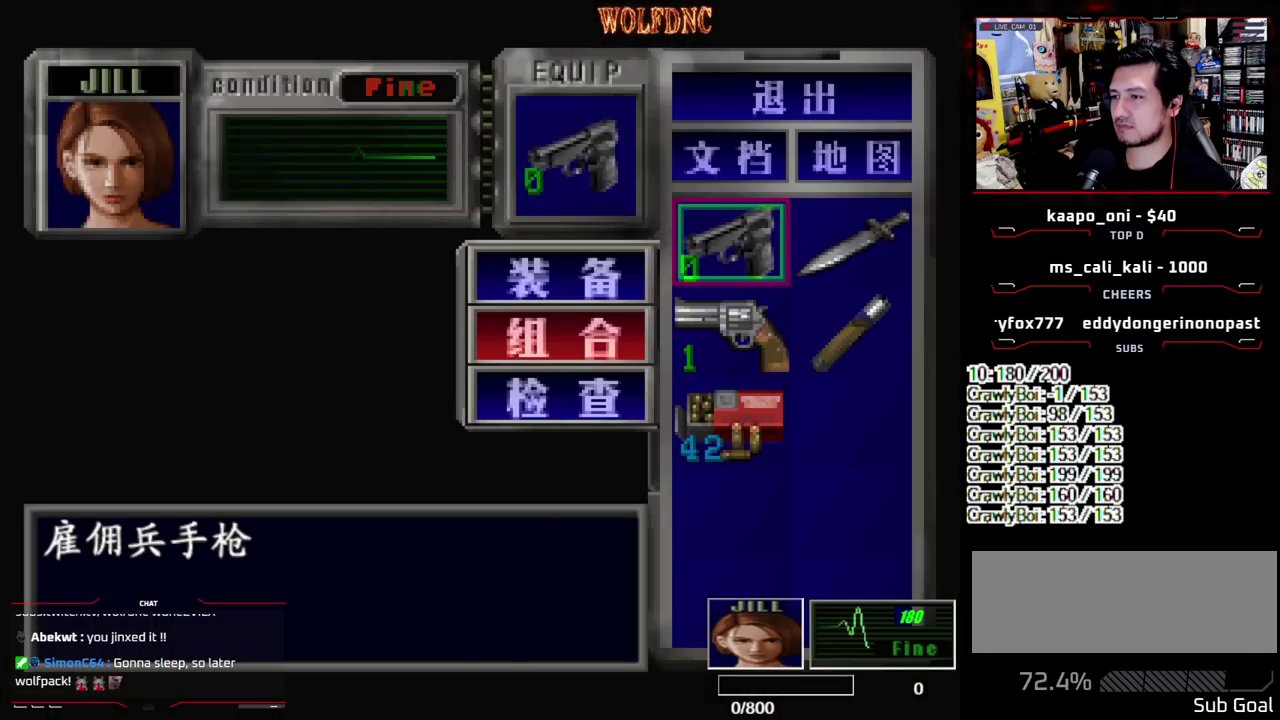
{"buttons": [], "events": [[100, "DPAD_DOWN", "down"], [183, "DPAD_DOWN", "up"], [233, "DPAD_DOWN", "down"], [283, "CROSS", "down"], [333, "DPAD_DOWN", "up"], [383, "CROSS", "up"]]}
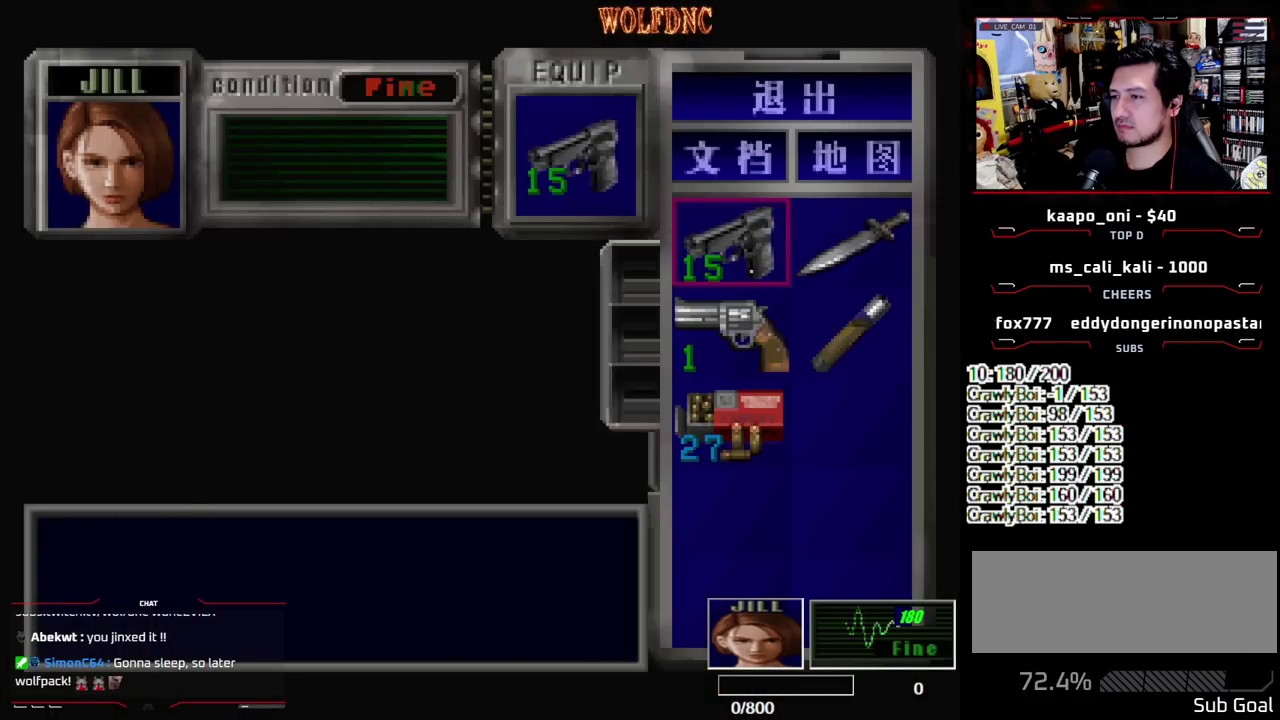
{"buttons": ["CROSS", "R1", "DPAD_DOWN"], "events": [[117, "SQUARE", "down"], [200, "R1", "down"], [200, "SQUARE", "up"], [350, "CROSS", "down"], [400, "DPAD_DOWN", "down"]]}
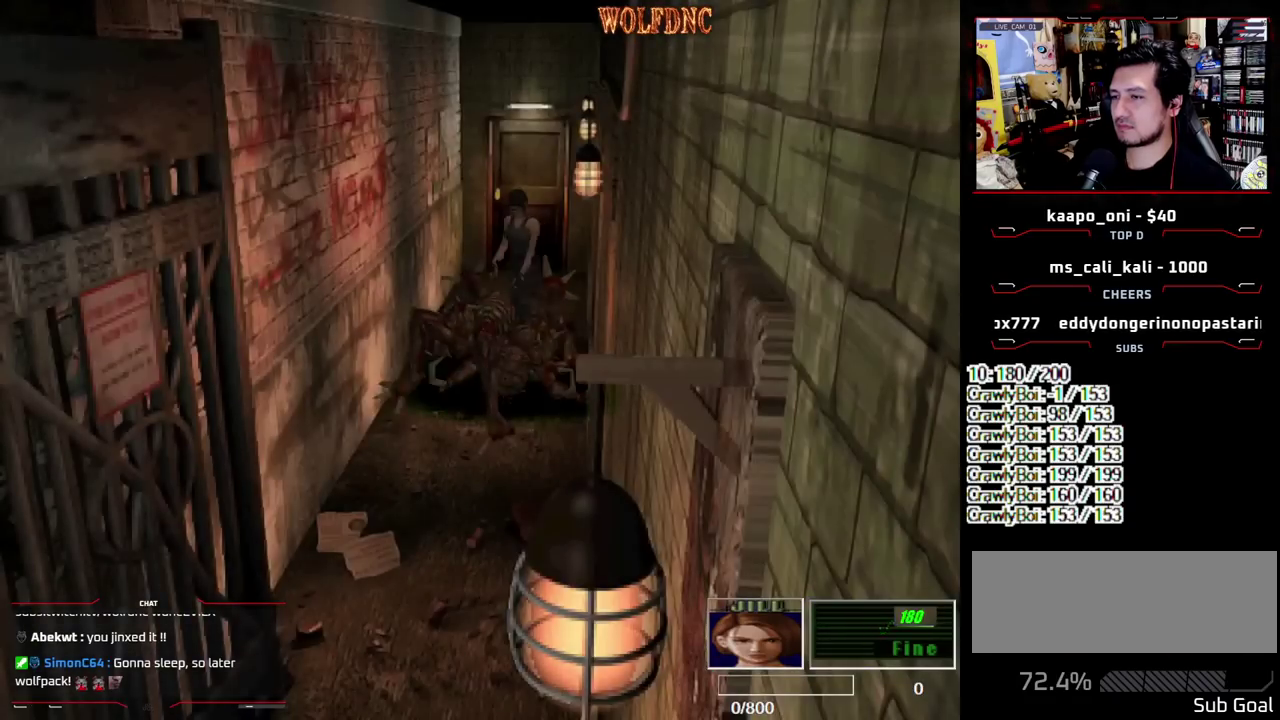
{"buttons": ["CROSS", "R1", "DPAD_DOWN"], "events": []}
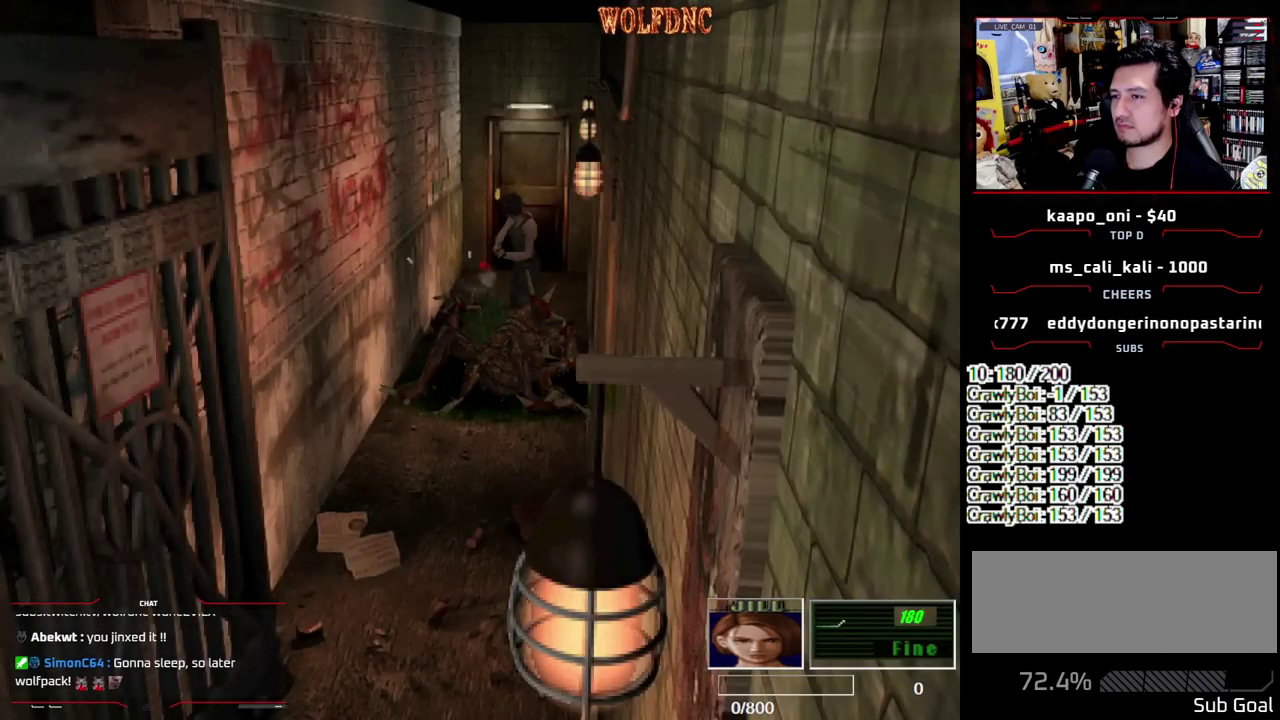
{"buttons": ["CROSS", "R1", "DPAD_DOWN"], "events": []}
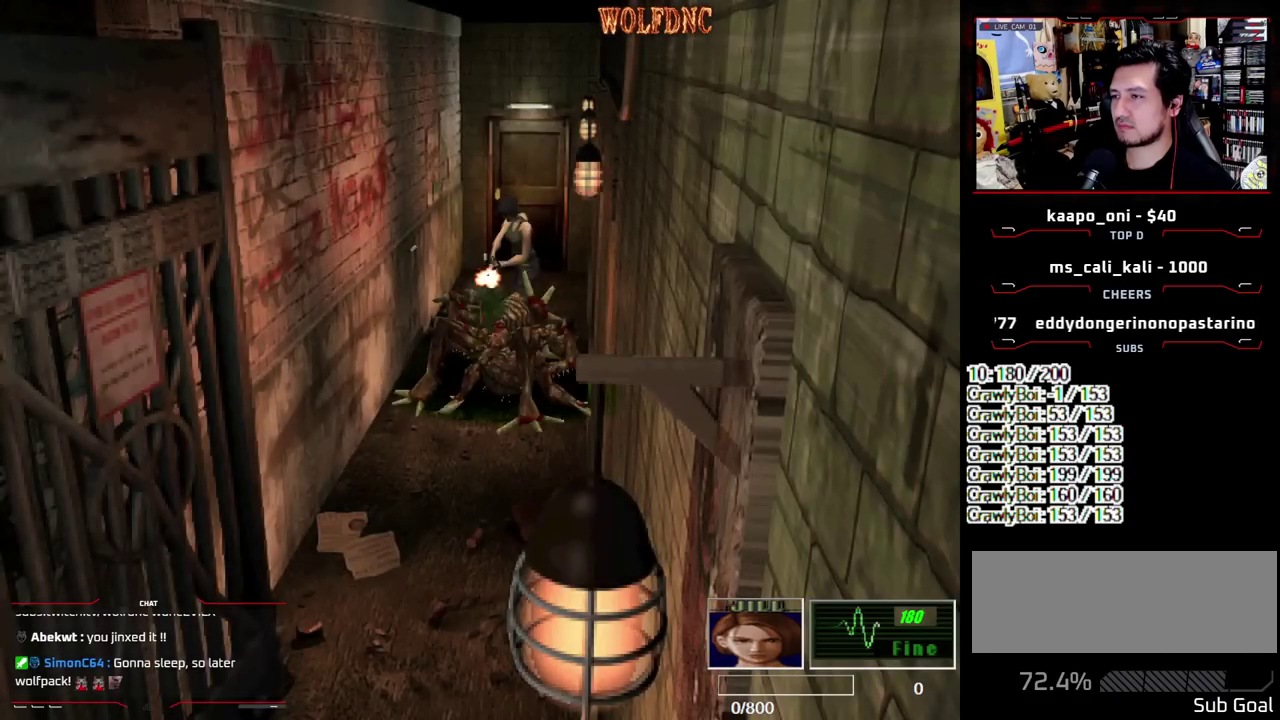
{"buttons": ["CROSS", "R1", "DPAD_DOWN"], "events": []}